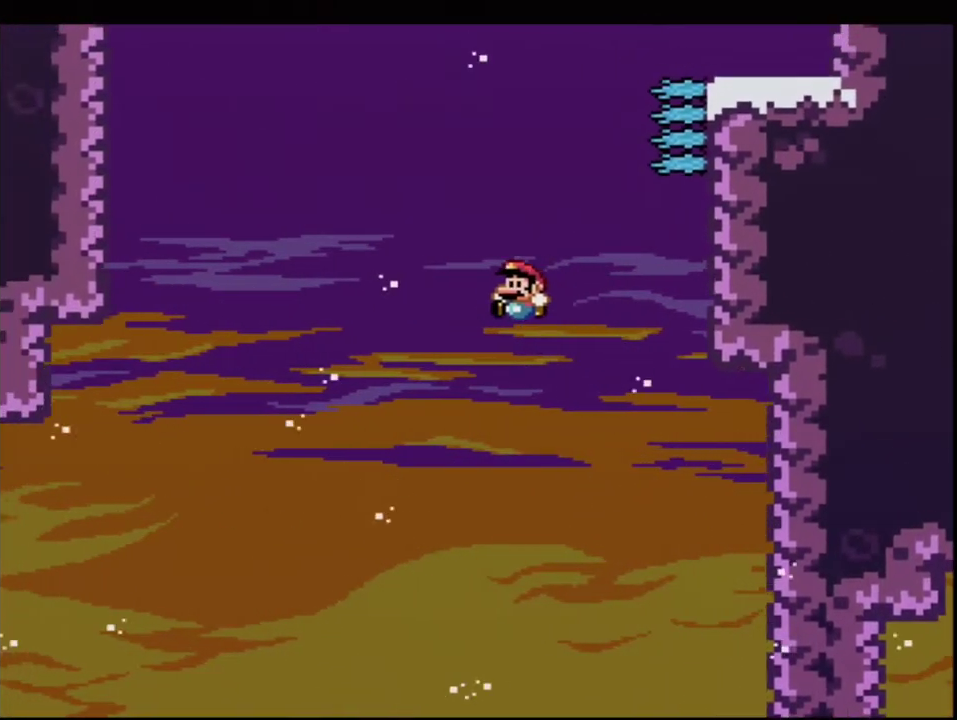
Gameplay with a controller (Nintendo layout); each line is a JSON object with the inputs held at the frame after it. "events" lists button and stick changes between this image and that frame as [ms after this image, input, new state], when the widget could be followed in between. Not read: L3 R3.
{"buttons": ["B", "Y", "R1", "DPAD_RIGHT"], "events": [[183, "R1", "down"], [333, "DPAD_RIGHT", "down"], [367, "DPAD_UP", "up"]]}
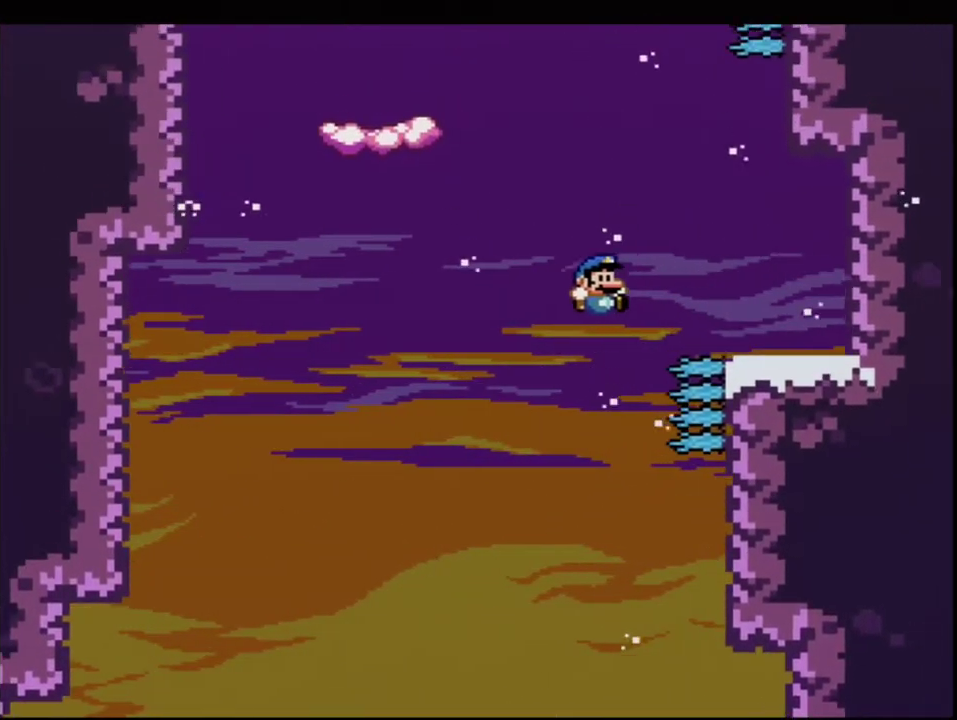
{"buttons": ["Y", "DPAD_UP", "DPAD_LEFT"], "events": [[83, "DPAD_UP", "down"], [200, "R1", "up"], [233, "DPAD_LEFT", "down"], [233, "DPAD_RIGHT", "up"], [233, "DPAD_UP", "up"], [267, "B", "up"], [400, "DPAD_UP", "down"]]}
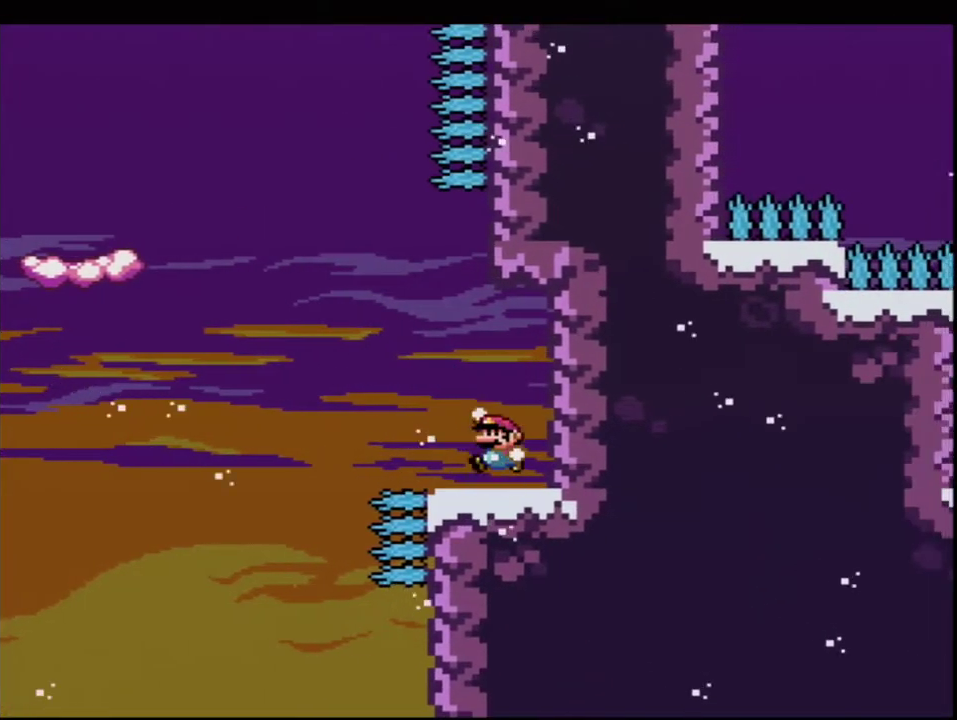
{"buttons": ["B", "Y", "DPAD_UP", "DPAD_LEFT"], "events": [[17, "B", "down"], [367, "R1", "down"], [483, "R1", "up"]]}
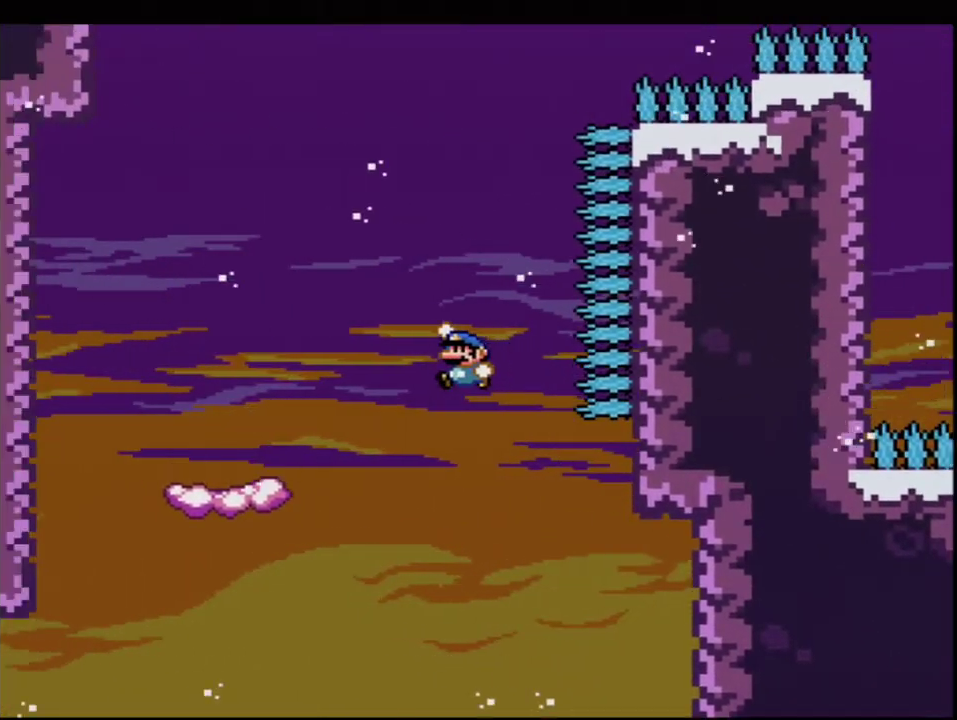
{"buttons": ["Y", "DPAD_RIGHT"], "events": [[17, "DPAD_LEFT", "up"], [17, "DPAD_UP", "up"], [50, "B", "up"], [333, "DPAD_RIGHT", "down"]]}
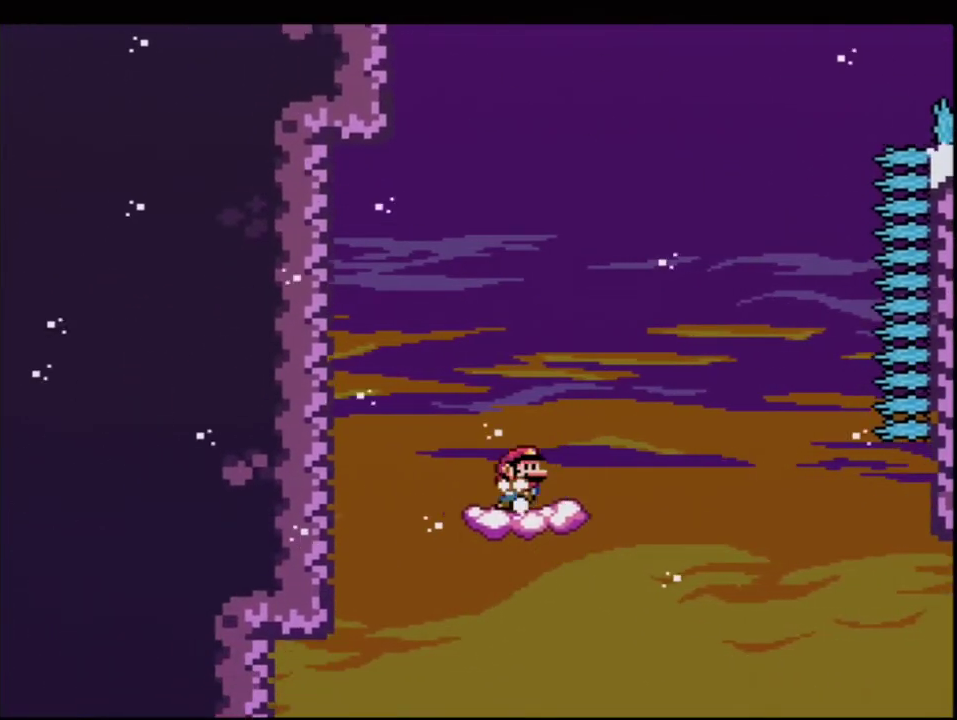
{"buttons": ["B", "Y", "DPAD_UP", "DPAD_RIGHT"], "events": [[83, "B", "down"], [117, "DPAD_LEFT", "down"], [117, "DPAD_RIGHT", "up"], [300, "DPAD_UP", "down"], [367, "DPAD_LEFT", "up"], [400, "DPAD_RIGHT", "down"]]}
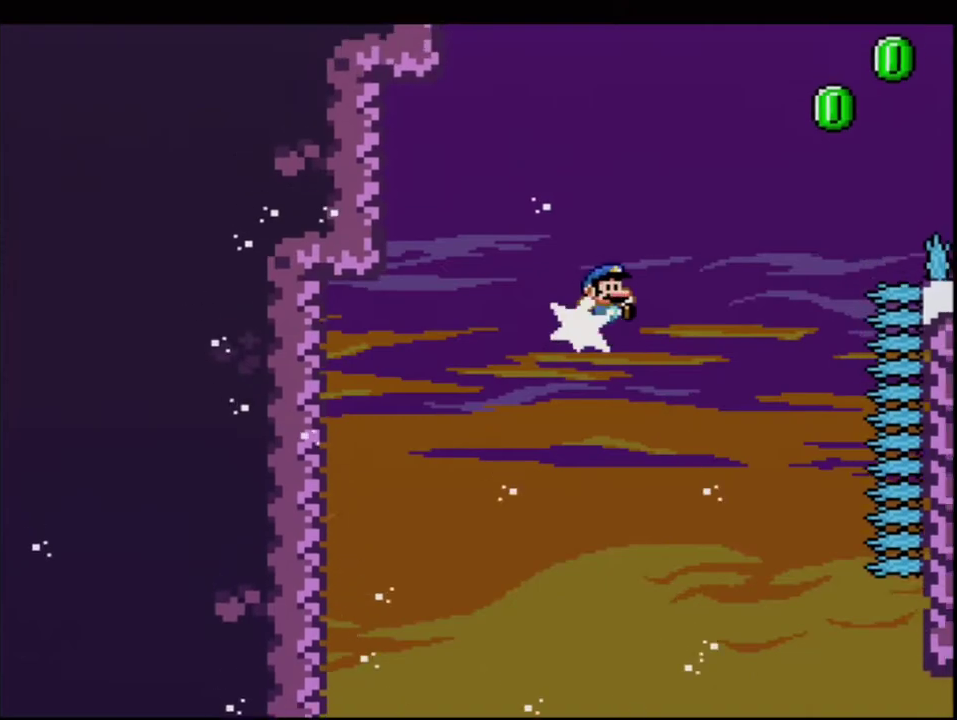
{"buttons": ["B", "Y"], "events": [[17, "R1", "down"], [117, "DPAD_RIGHT", "up"], [117, "DPAD_UP", "up"], [400, "R1", "up"]]}
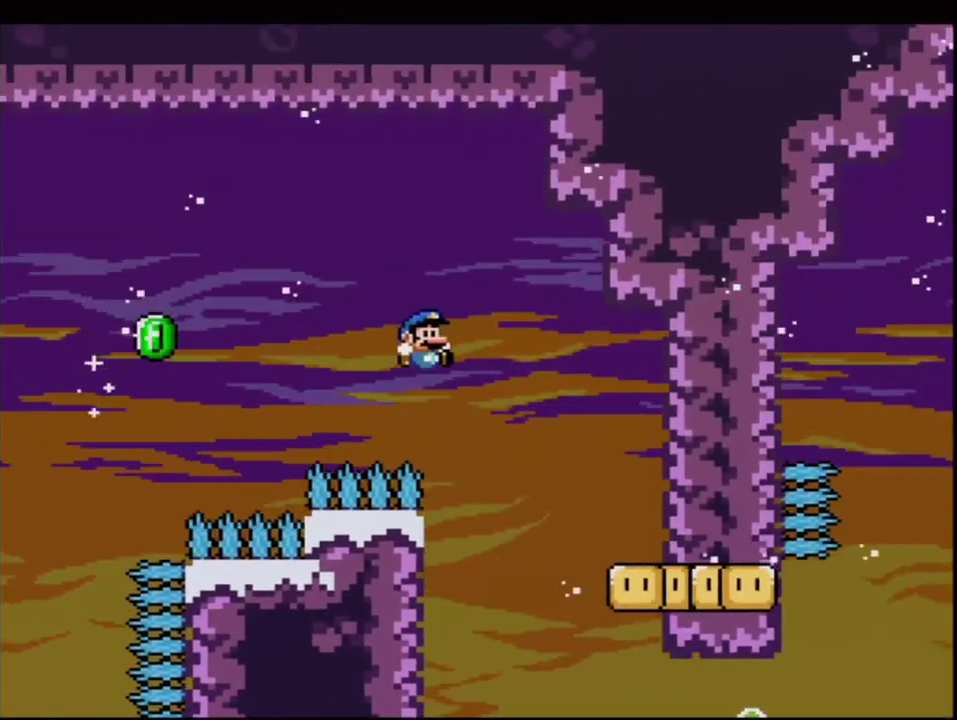
{"buttons": ["B", "Y", "DPAD_LEFT"], "events": [[50, "B", "up"], [117, "DPAD_LEFT", "down"], [450, "B", "down"]]}
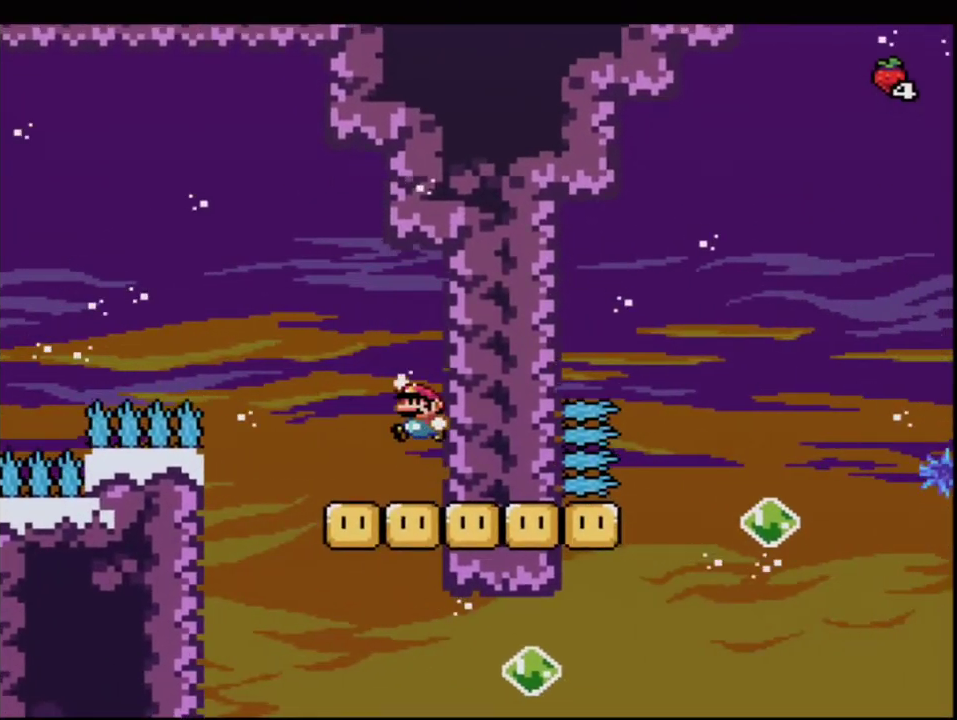
{"buttons": ["B", "Y"], "events": [[150, "B", "up"], [267, "B", "down"], [450, "DPAD_LEFT", "up"]]}
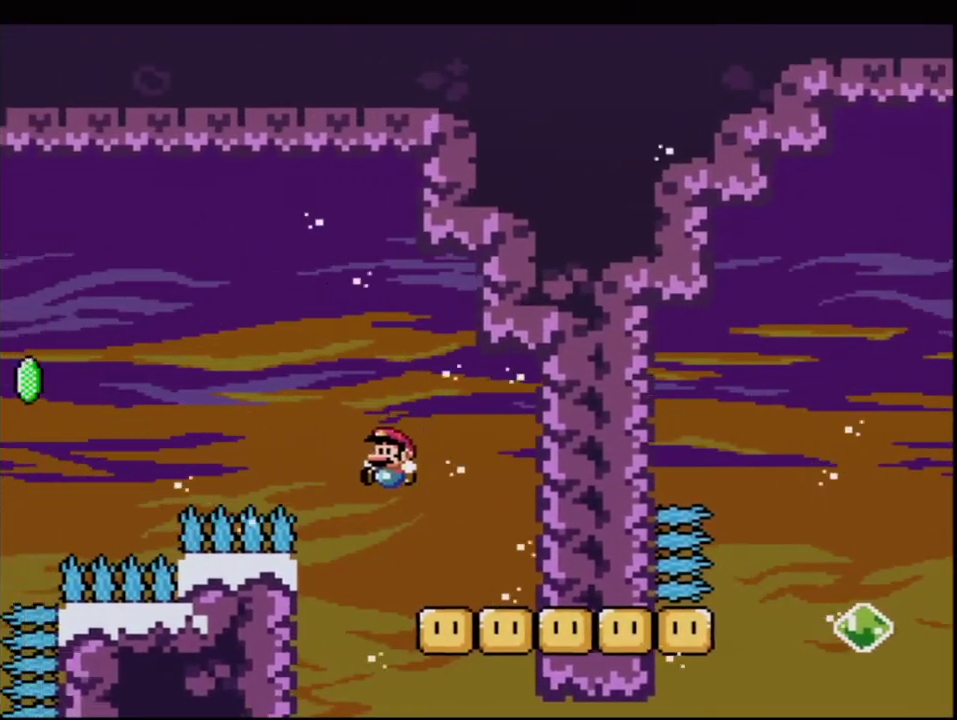
{"buttons": ["B", "Y", "DPAD_UP", "DPAD_RIGHT"], "events": [[117, "DPAD_RIGHT", "down"], [267, "DPAD_RIGHT", "up"], [367, "DPAD_RIGHT", "down"], [483, "DPAD_UP", "down"]]}
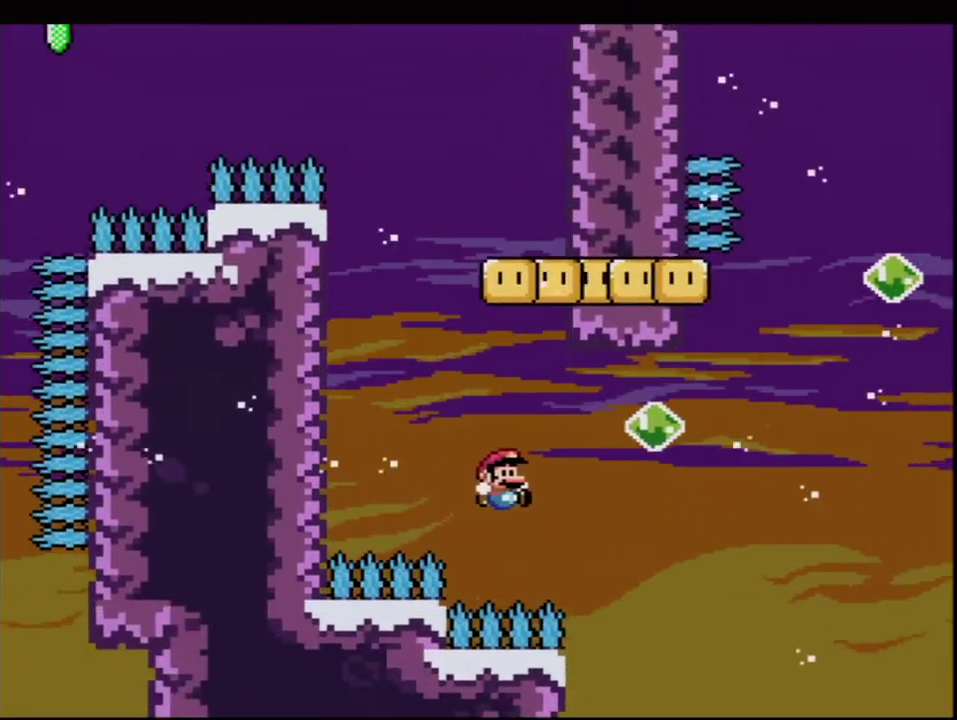
{"buttons": ["B", "Y"], "events": [[83, "R1", "down"], [150, "DPAD_RIGHT", "up"], [200, "DPAD_UP", "up"], [233, "R1", "up"], [267, "B", "up"], [400, "B", "down"]]}
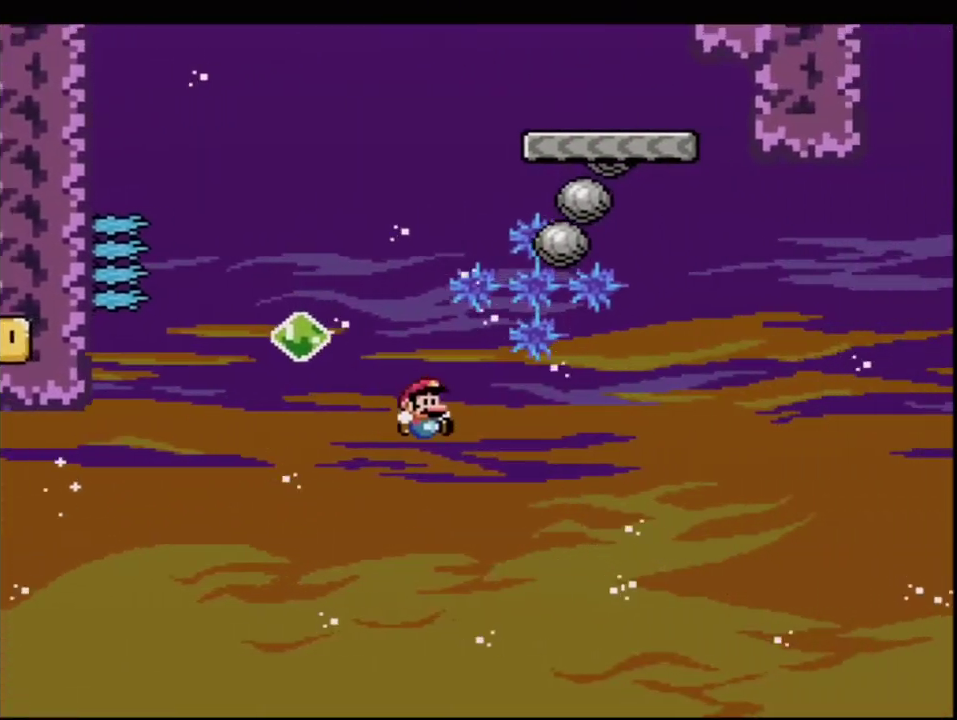
{"buttons": ["B", "Y", "R1"], "events": [[267, "DPAD_UP", "down"], [300, "DPAD_RIGHT", "down"], [333, "R1", "down"], [450, "DPAD_RIGHT", "up"], [450, "DPAD_UP", "up"]]}
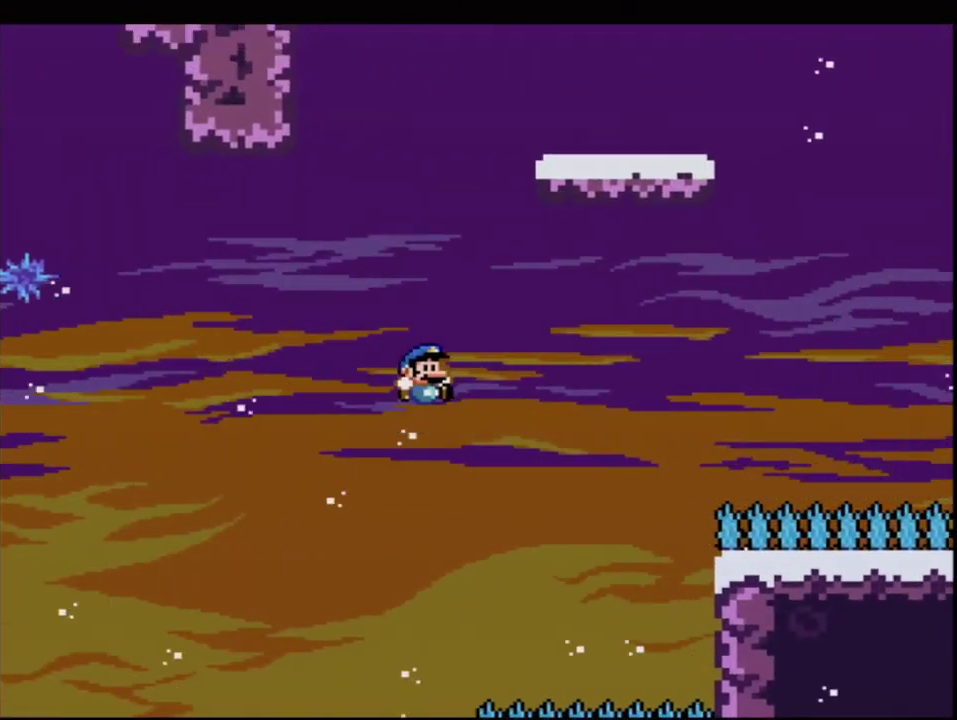
{"buttons": ["B", "Y", "R1", "DPAD_LEFT"], "events": [[483, "DPAD_LEFT", "down"]]}
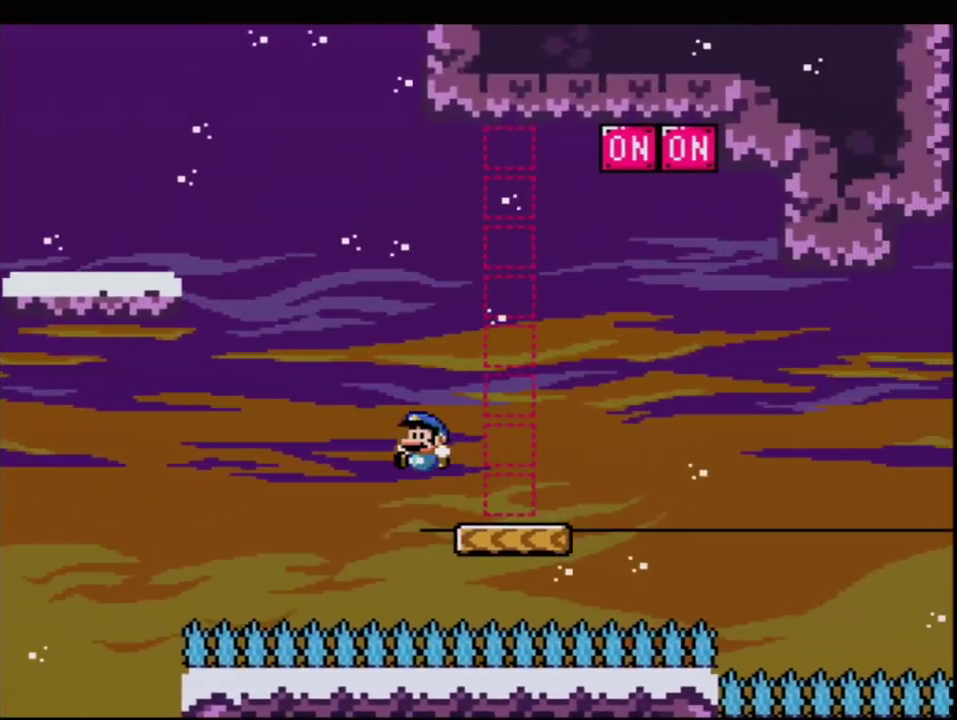
{"buttons": ["B", "Y", "DPAD_UP", "DPAD_LEFT"], "events": [[17, "B", "up"], [17, "R1", "up"], [83, "DPAD_UP", "down"], [150, "B", "down"]]}
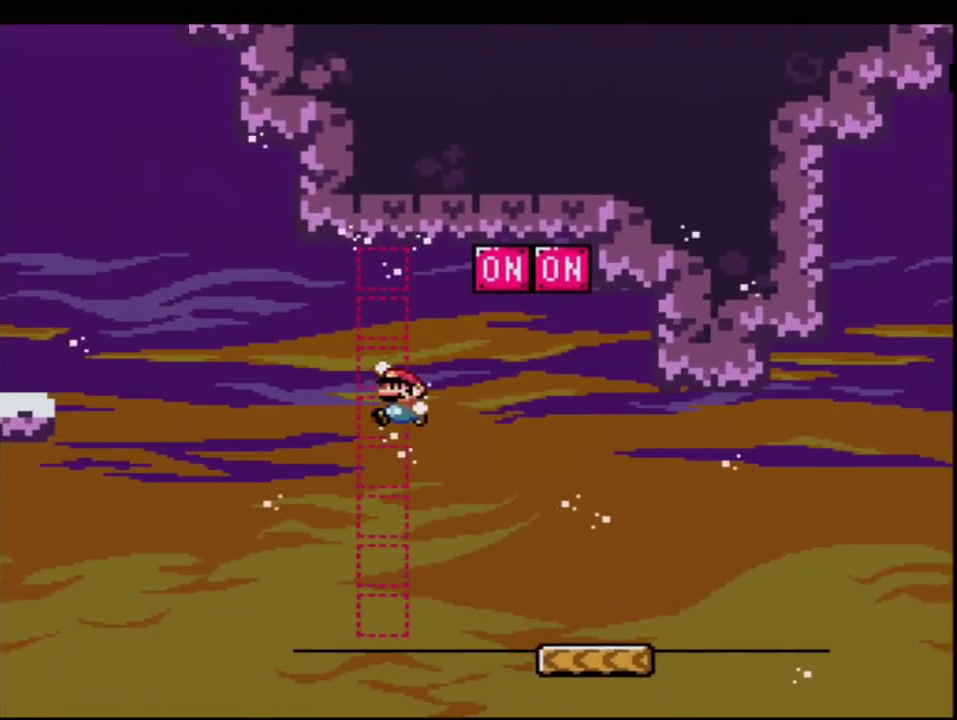
{"buttons": ["Y"], "events": [[150, "R1", "down"], [300, "DPAD_UP", "up"], [300, "R1", "up"], [333, "B", "up"], [367, "DPAD_LEFT", "up"]]}
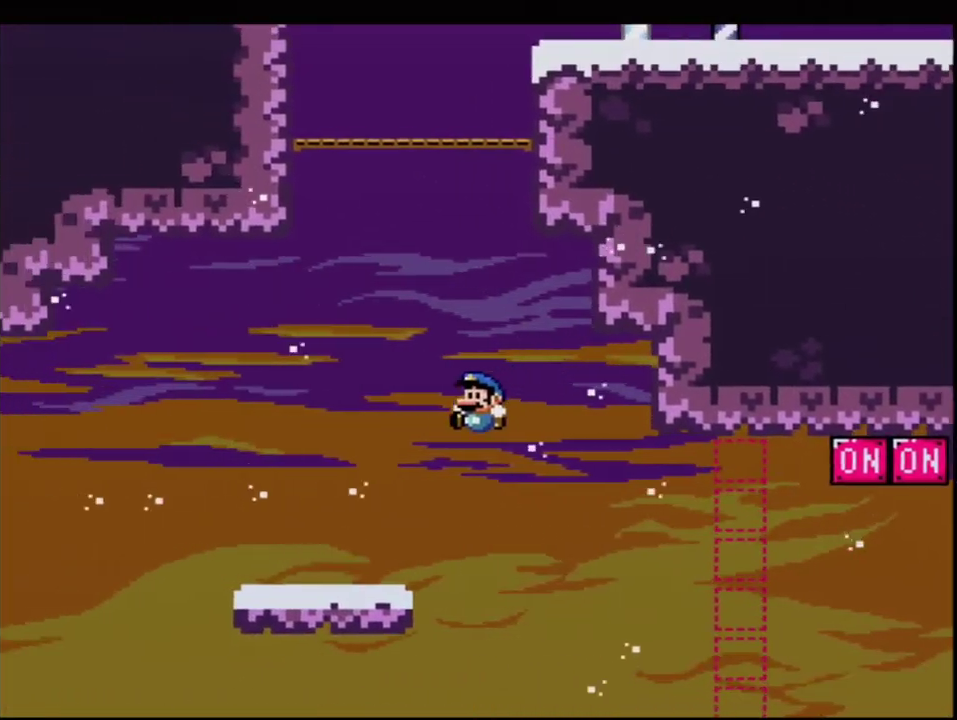
{"buttons": ["B", "Y", "DPAD_RIGHT"], "events": [[17, "DPAD_LEFT", "down"], [267, "DPAD_LEFT", "up"], [300, "DPAD_RIGHT", "down"], [367, "B", "down"]]}
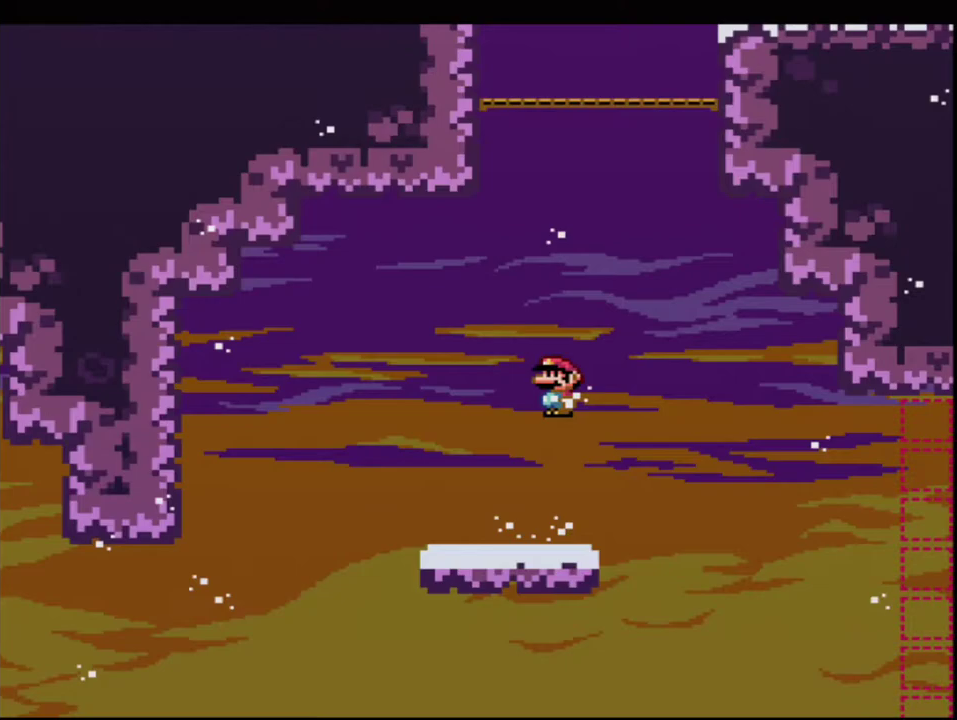
{"buttons": ["B", "Y", "R1", "DPAD_UP"], "events": [[17, "DPAD_RIGHT", "up"], [50, "DPAD_LEFT", "down"], [117, "DPAD_UP", "down"], [150, "DPAD_LEFT", "up"], [267, "R1", "down"]]}
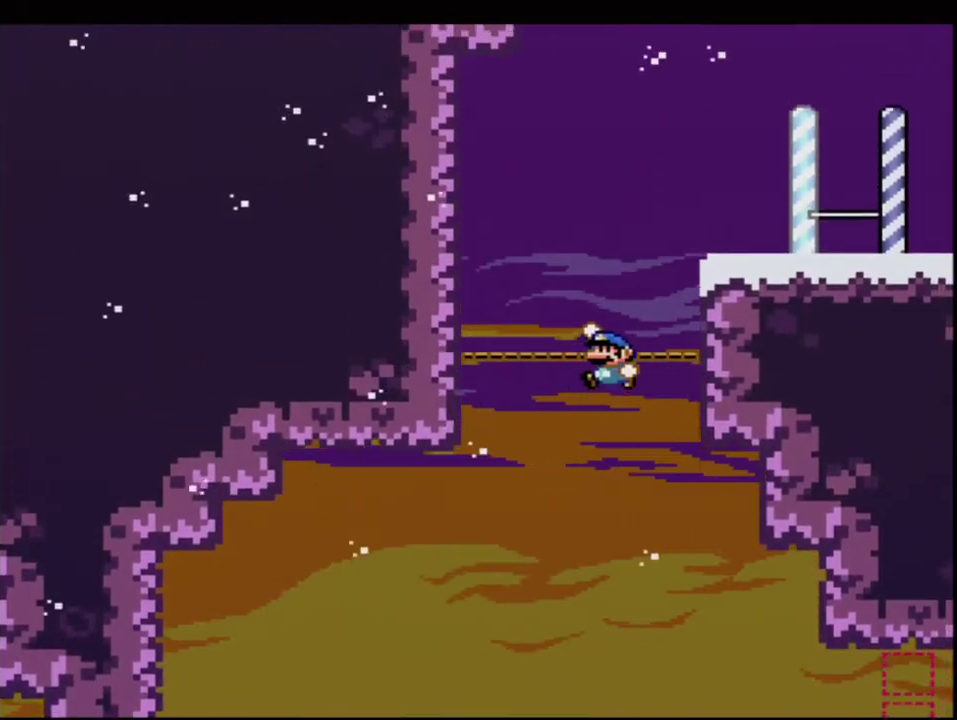
{"buttons": ["B", "Y", "DPAD_RIGHT"], "events": [[17, "DPAD_UP", "up"], [150, "B", "up"], [150, "R1", "up"], [300, "DPAD_RIGHT", "down"], [333, "B", "down"]]}
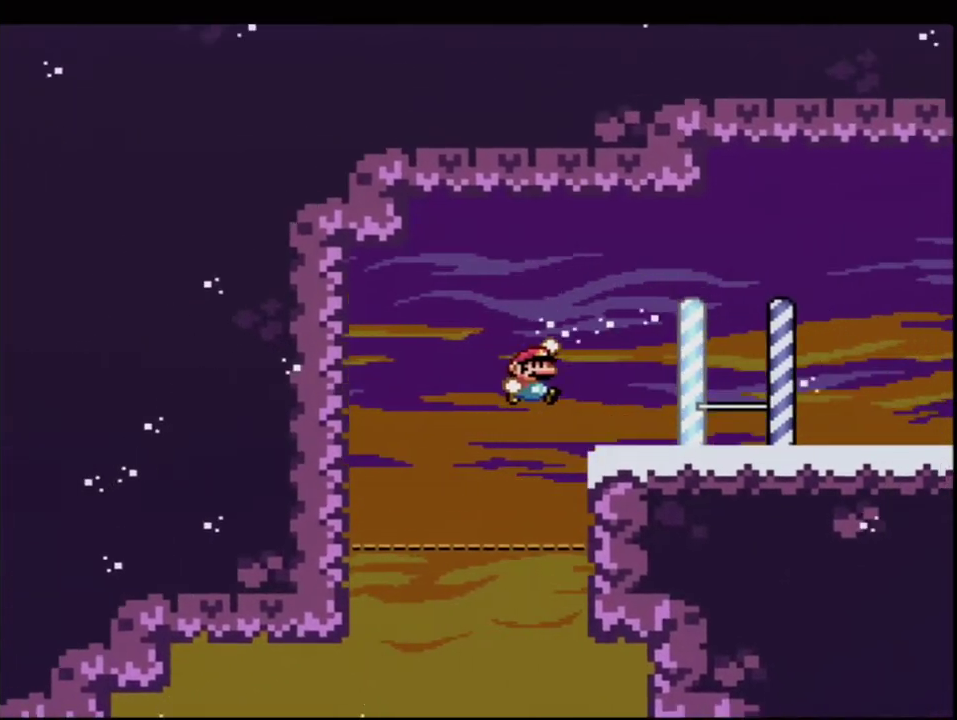
{"buttons": ["Y"], "events": [[50, "B", "up"], [50, "DPAD_DOWN", "down"], [150, "R1", "down"], [167, "DPAD_DOWN", "up"], [167, "DPAD_RIGHT", "up"], [267, "R1", "up"], [367, "R1", "down"], [483, "R1", "up"]]}
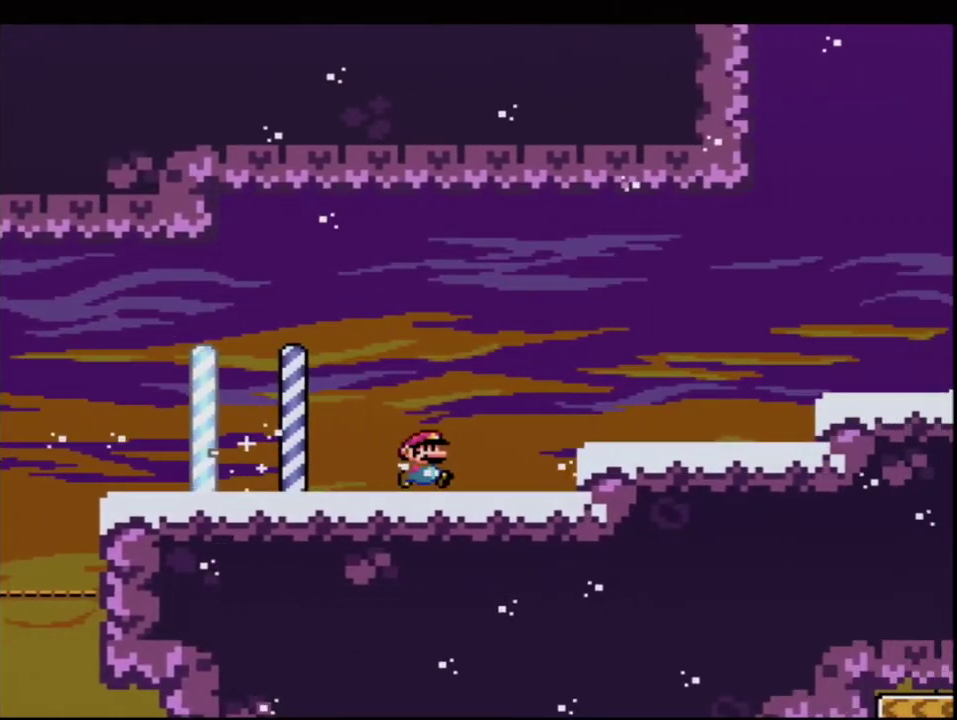
{"buttons": ["Y"], "events": [[83, "B", "down"], [233, "B", "up"]]}
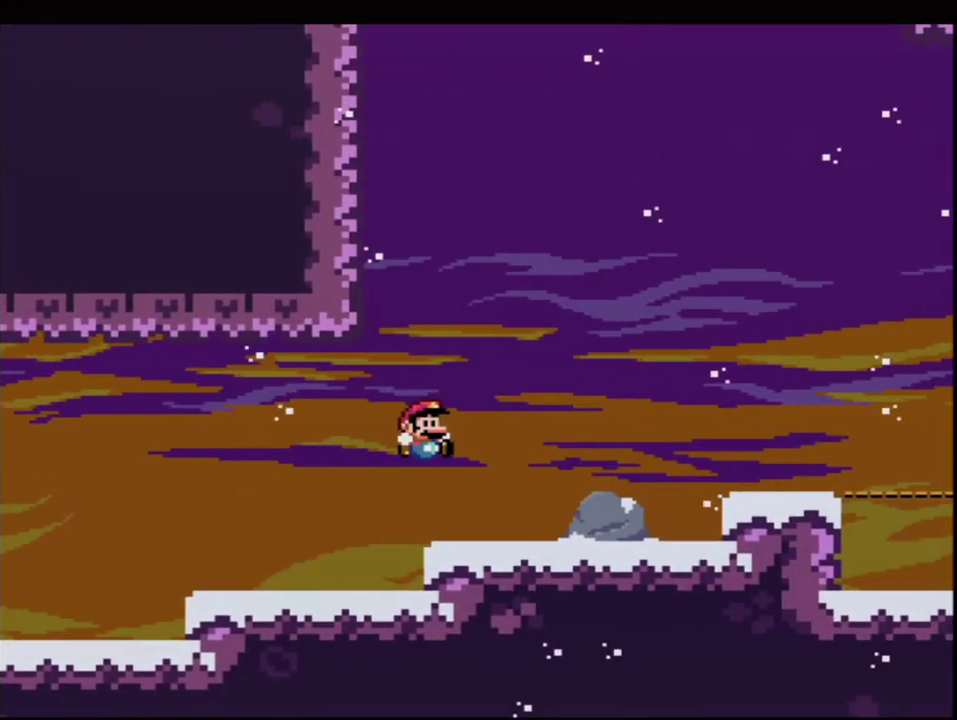
{"buttons": ["B", "Y", "DPAD_UP", "DPAD_LEFT"], "events": [[167, "B", "down"], [367, "DPAD_LEFT", "down"], [367, "DPAD_UP", "down"]]}
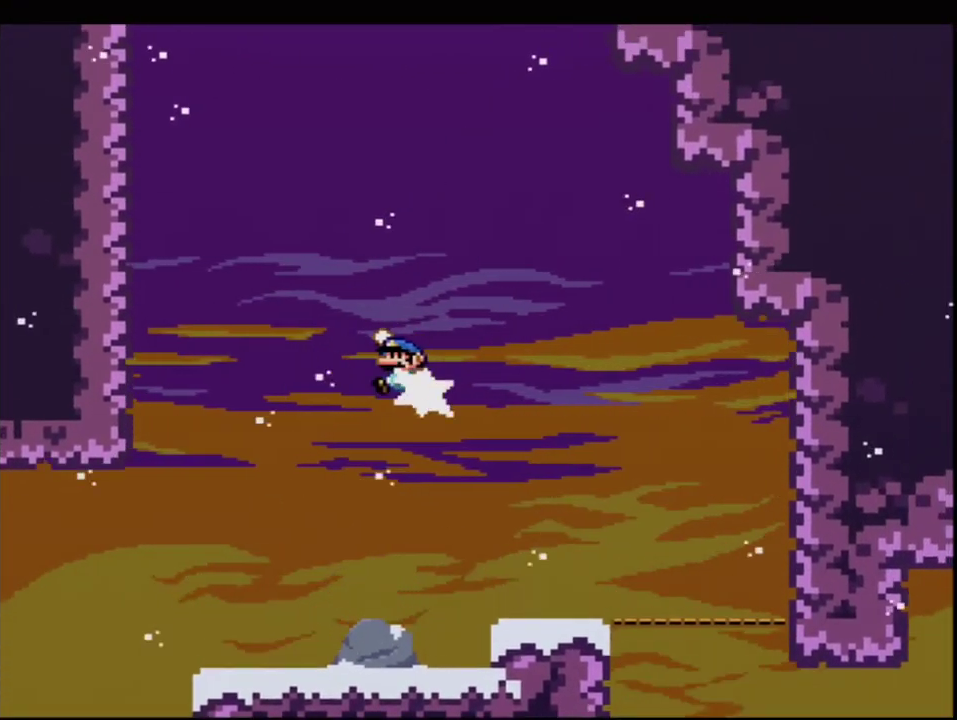
{"buttons": ["B", "Y", "DPAD_LEFT"], "events": [[17, "R1", "down"], [150, "DPAD_UP", "up"], [333, "B", "up"], [333, "R1", "up"], [417, "B", "down"]]}
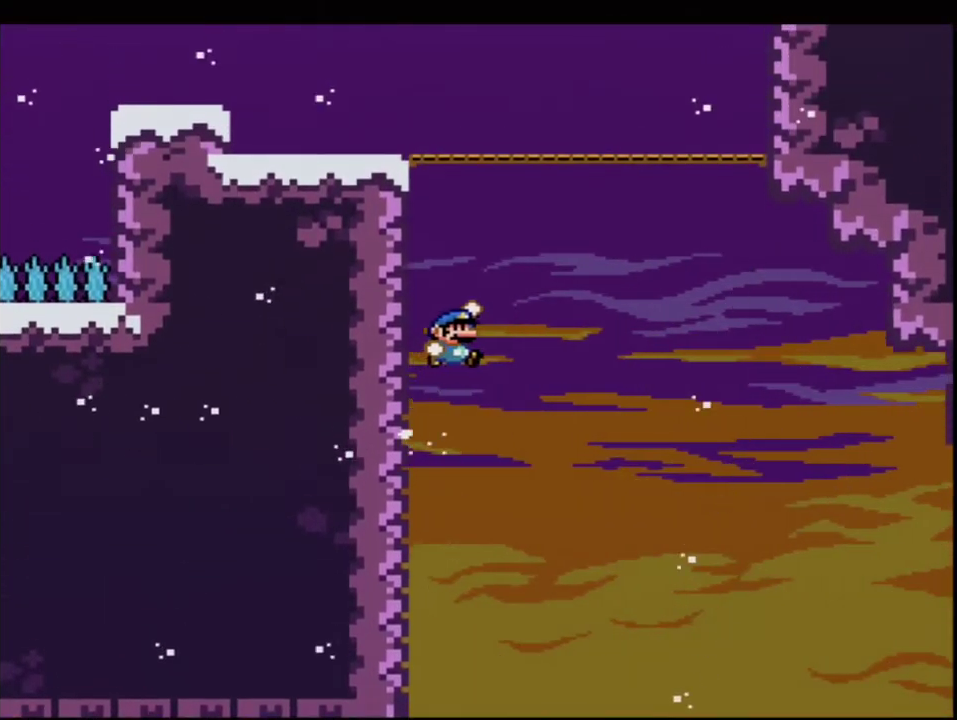
{"buttons": ["B", "Y", "DPAD_LEFT"], "events": [[400, "B", "up"], [483, "B", "down"]]}
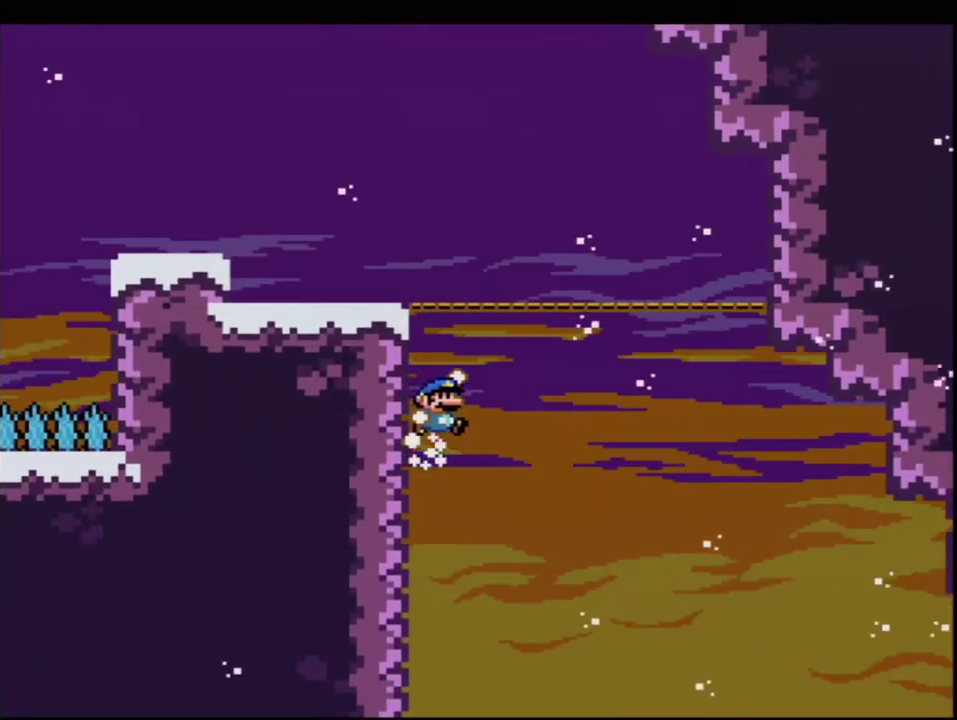
{"buttons": ["B", "Y", "DPAD_UP", "DPAD_LEFT"], "events": [[150, "DPAD_LEFT", "up"], [183, "DPAD_RIGHT", "down"], [300, "DPAD_LEFT", "down"], [300, "DPAD_RIGHT", "up"], [400, "DPAD_UP", "down"]]}
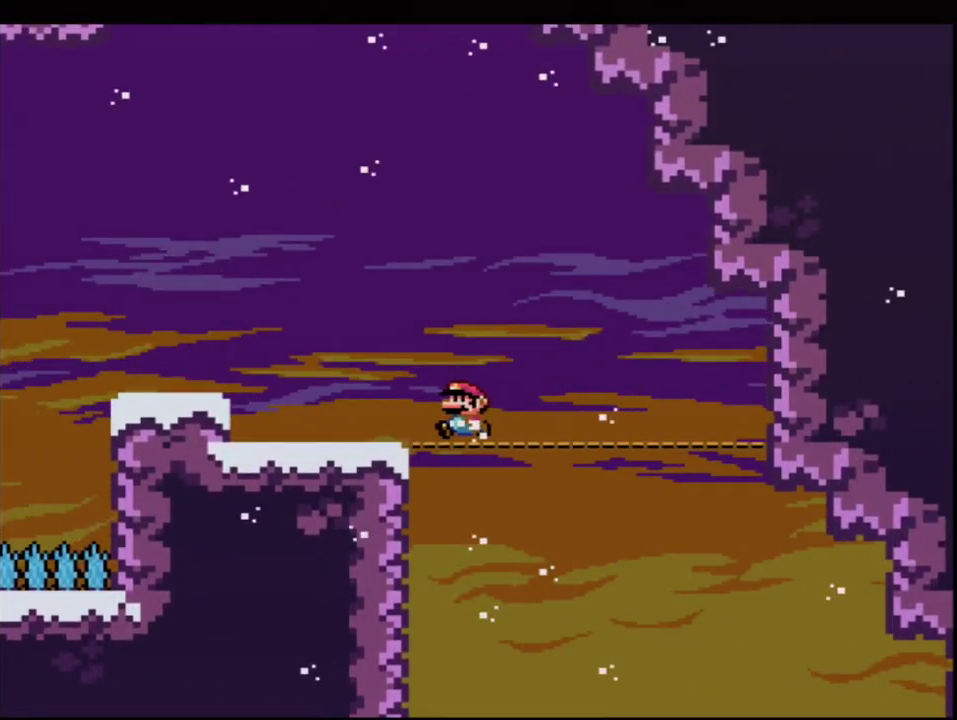
{"buttons": ["B", "Y"], "events": [[83, "R1", "down"], [117, "DPAD_UP", "up"], [150, "DPAD_LEFT", "up"], [183, "R1", "up"]]}
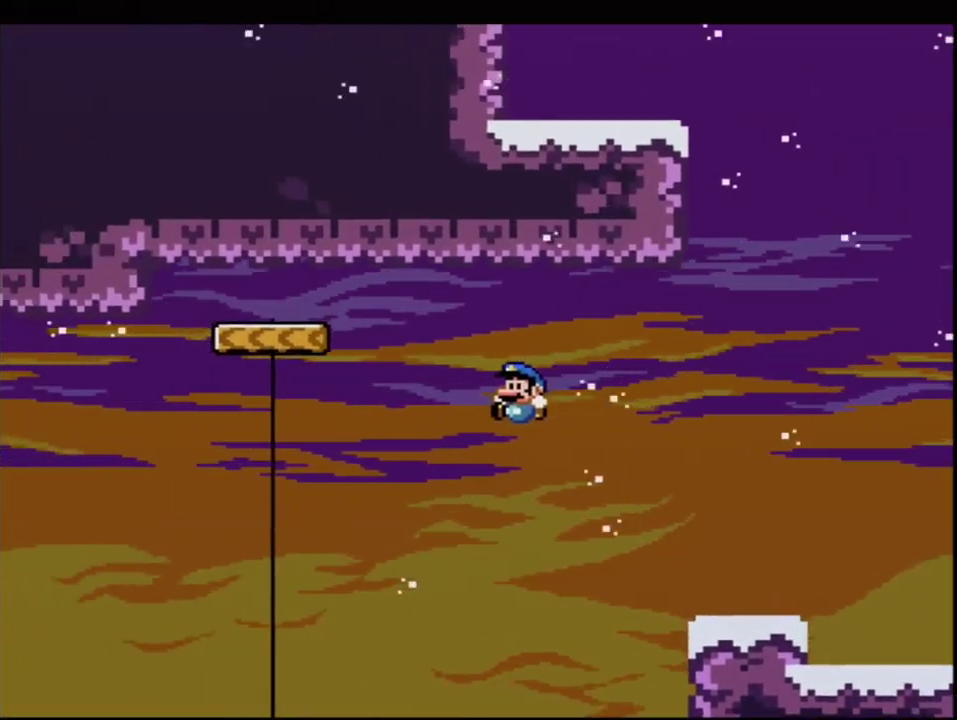
{"buttons": ["B", "Y"], "events": [[300, "B", "up"], [450, "B", "down"]]}
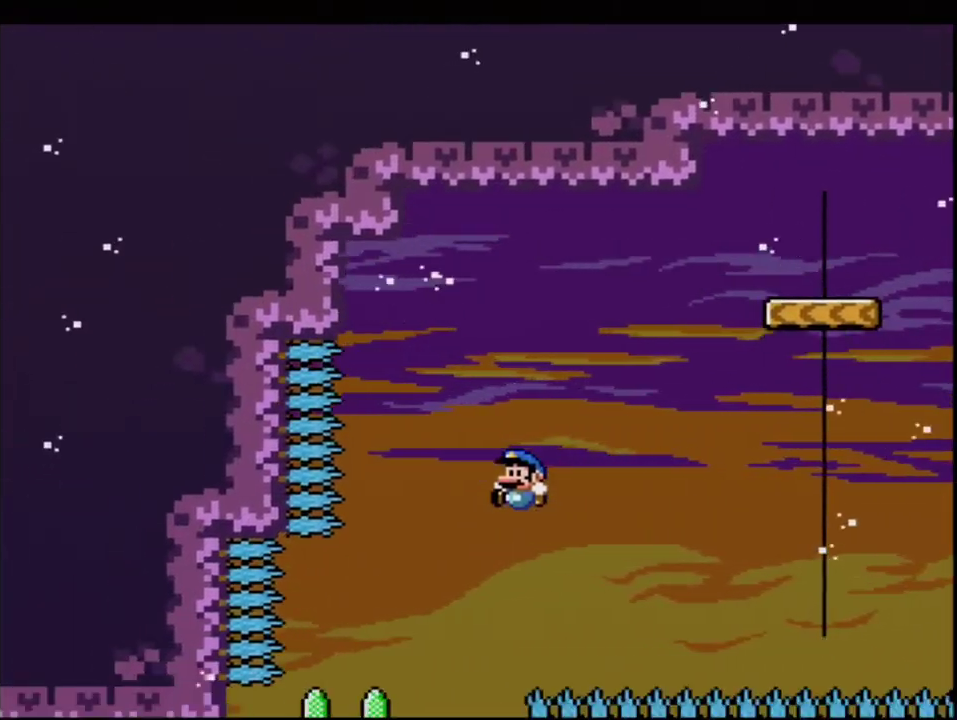
{"buttons": ["Y", "DPAD_LEFT"], "events": [[50, "DPAD_RIGHT", "down"], [400, "B", "up"], [417, "DPAD_RIGHT", "up"], [450, "DPAD_LEFT", "down"]]}
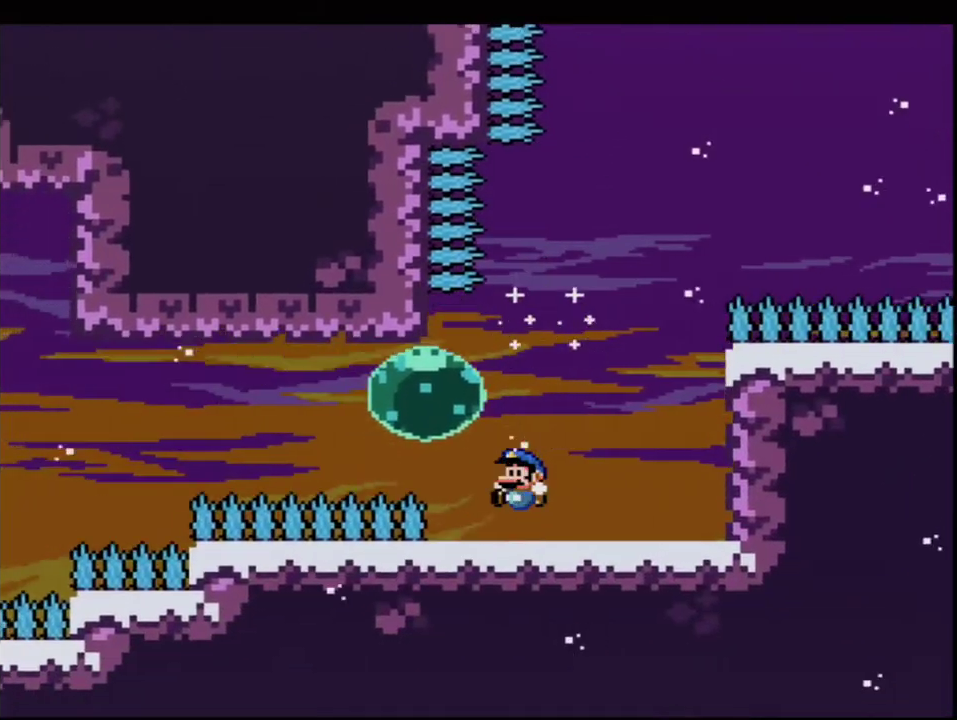
{"buttons": ["B", "Y", "DPAD_LEFT"], "events": [[117, "B", "down"], [367, "R1", "down"], [450, "R1", "up"]]}
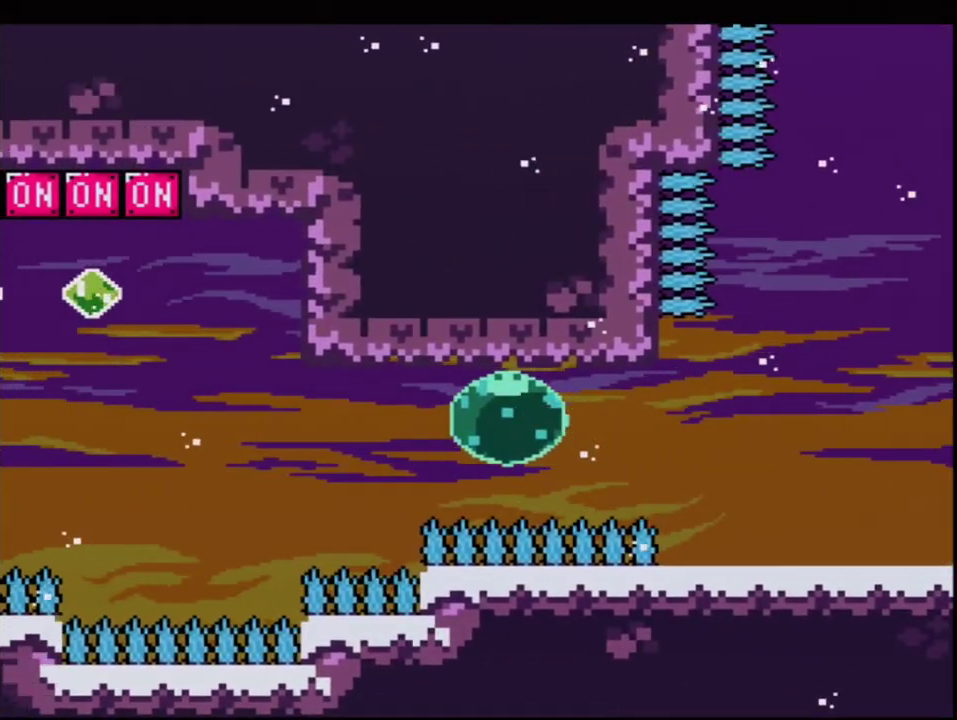
{"buttons": ["B", "Y", "R1", "DPAD_UP"], "events": [[17, "DPAD_LEFT", "up"], [400, "DPAD_UP", "down"], [483, "R1", "down"]]}